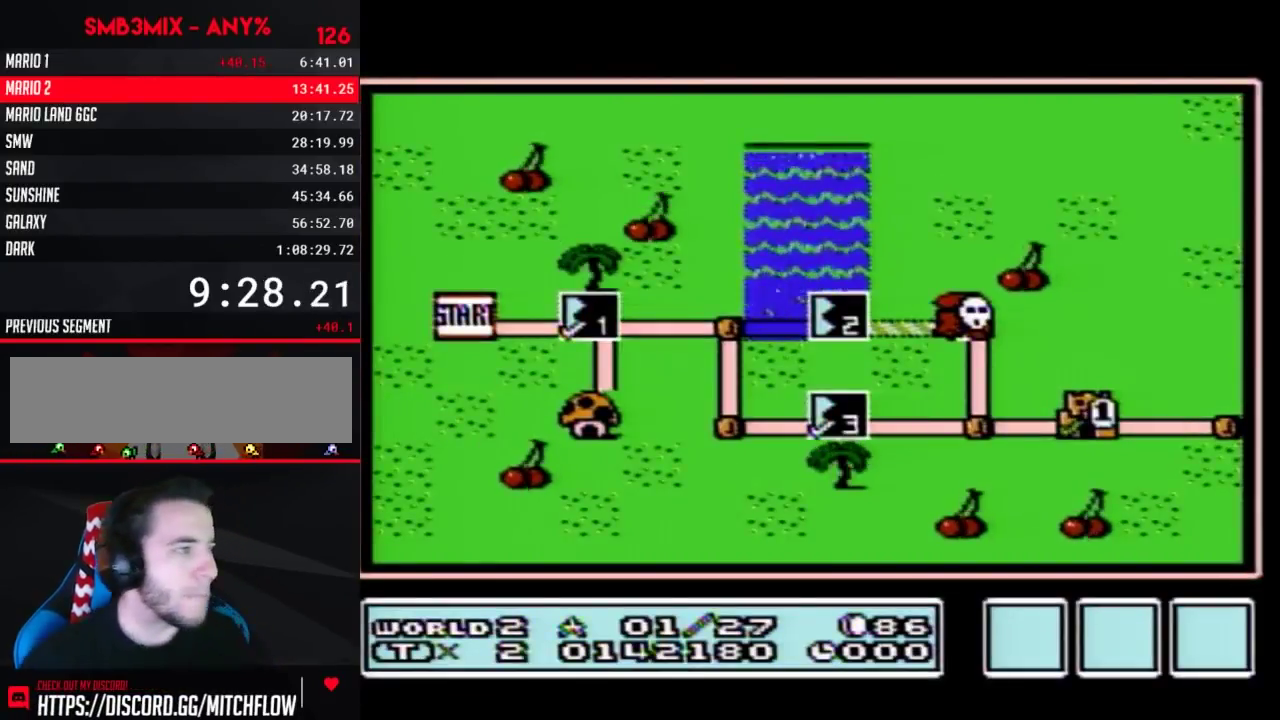
Gameplay with a controller (Nintendo layout); each line is a JSON object with the inputs held at the frame after it. "events" lists button and stick changes between this image and that frame as [ms after this image, input, new state], when the widget could be followed in between. Not read: L3 R3.
{"buttons": ["DPAD_RIGHT"], "events": [[183, "DPAD_RIGHT", "down"]]}
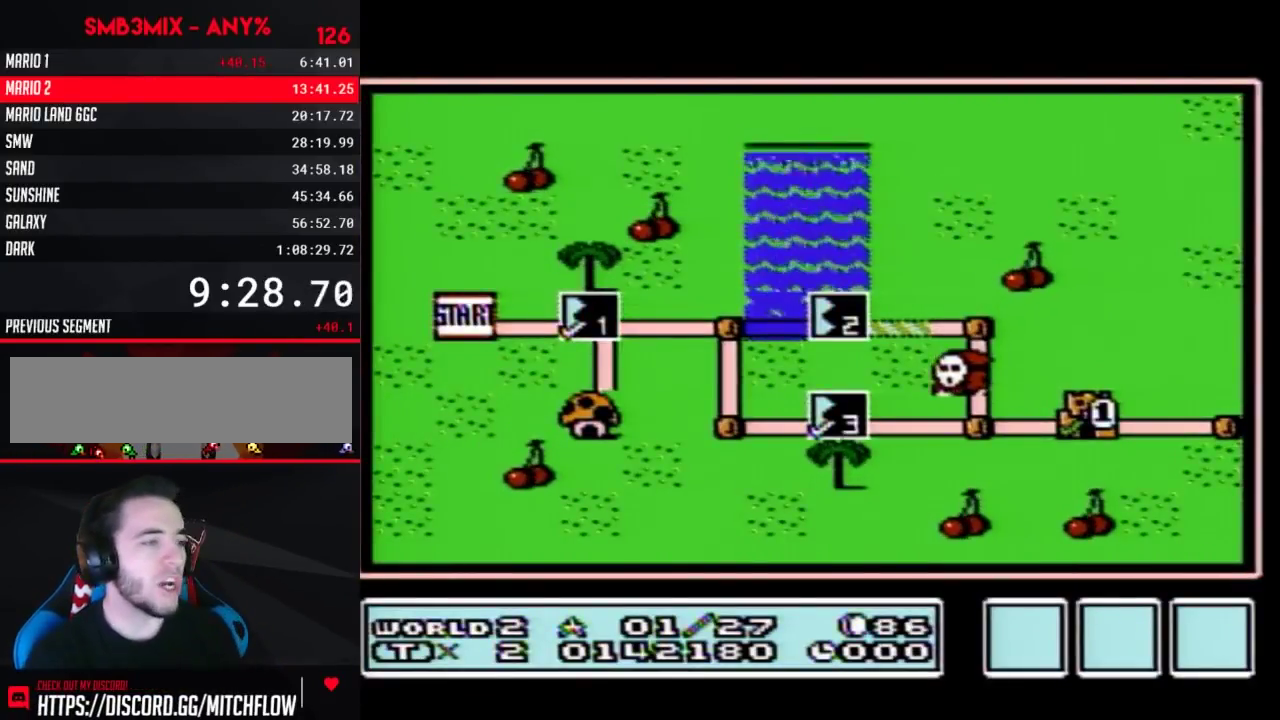
{"buttons": ["DPAD_RIGHT"], "events": []}
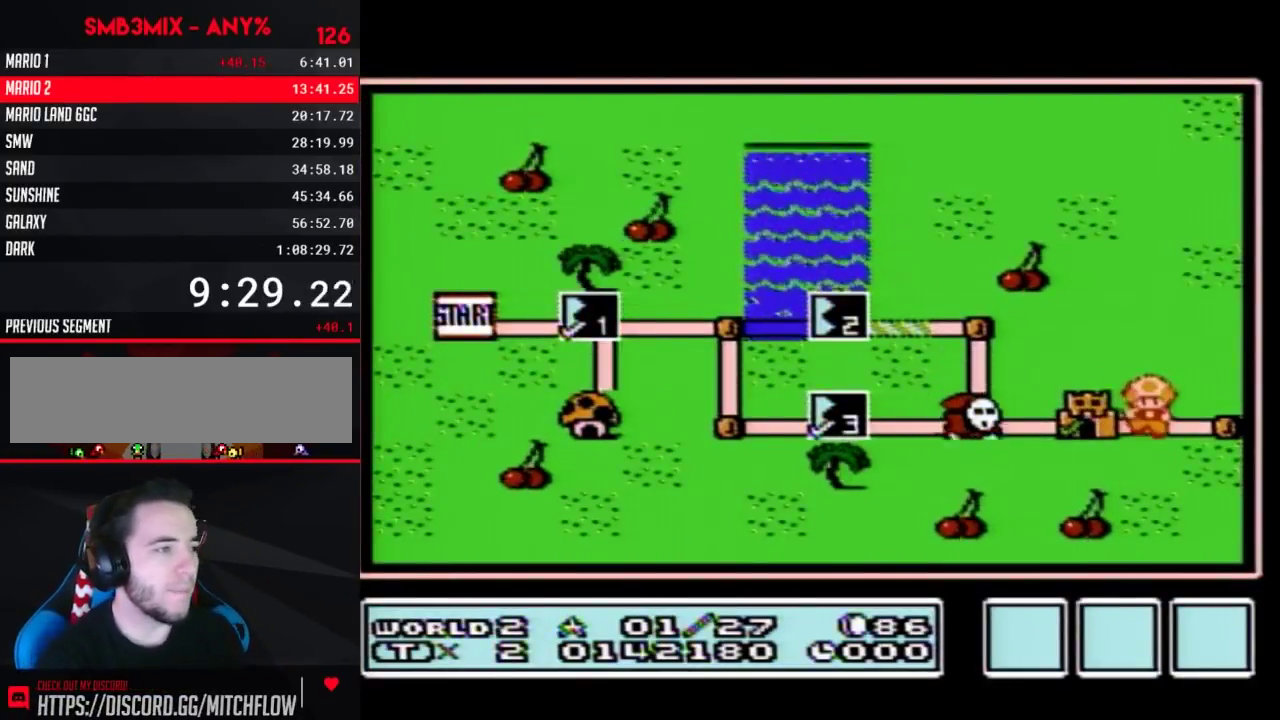
{"buttons": ["DPAD_RIGHT"], "events": []}
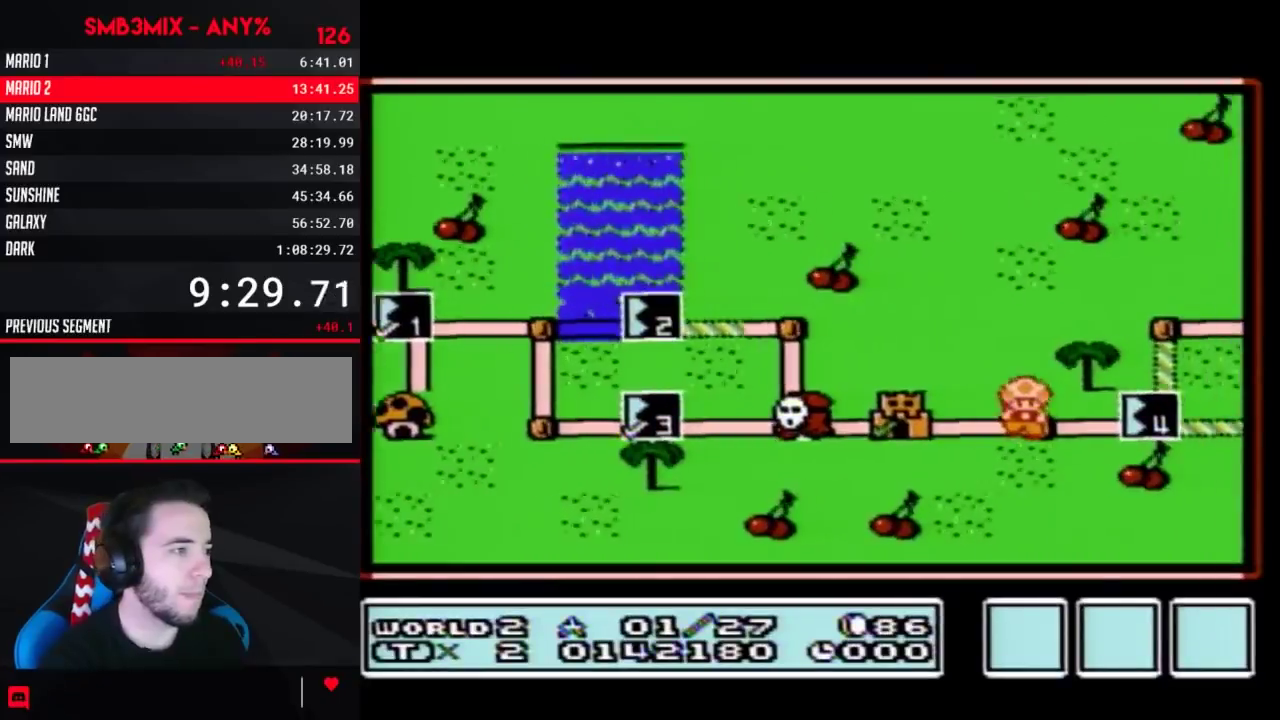
{"buttons": ["DPAD_RIGHT"], "events": []}
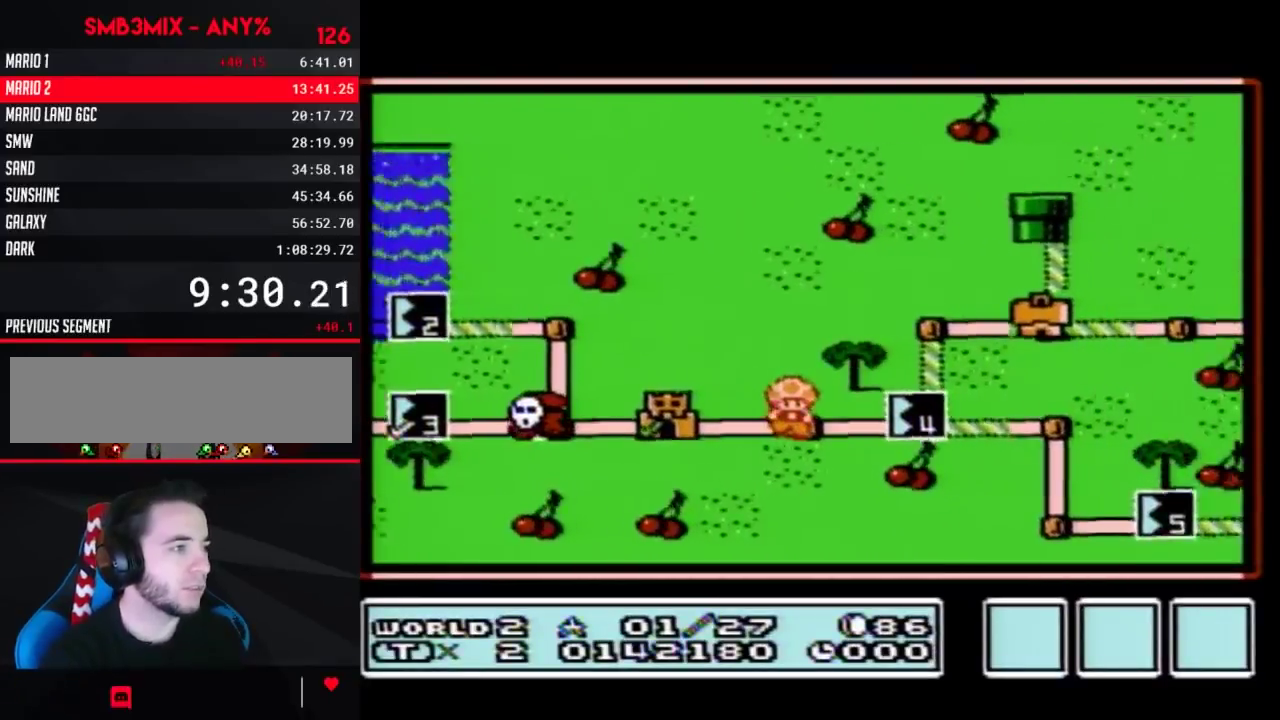
{"buttons": ["DPAD_RIGHT"], "events": []}
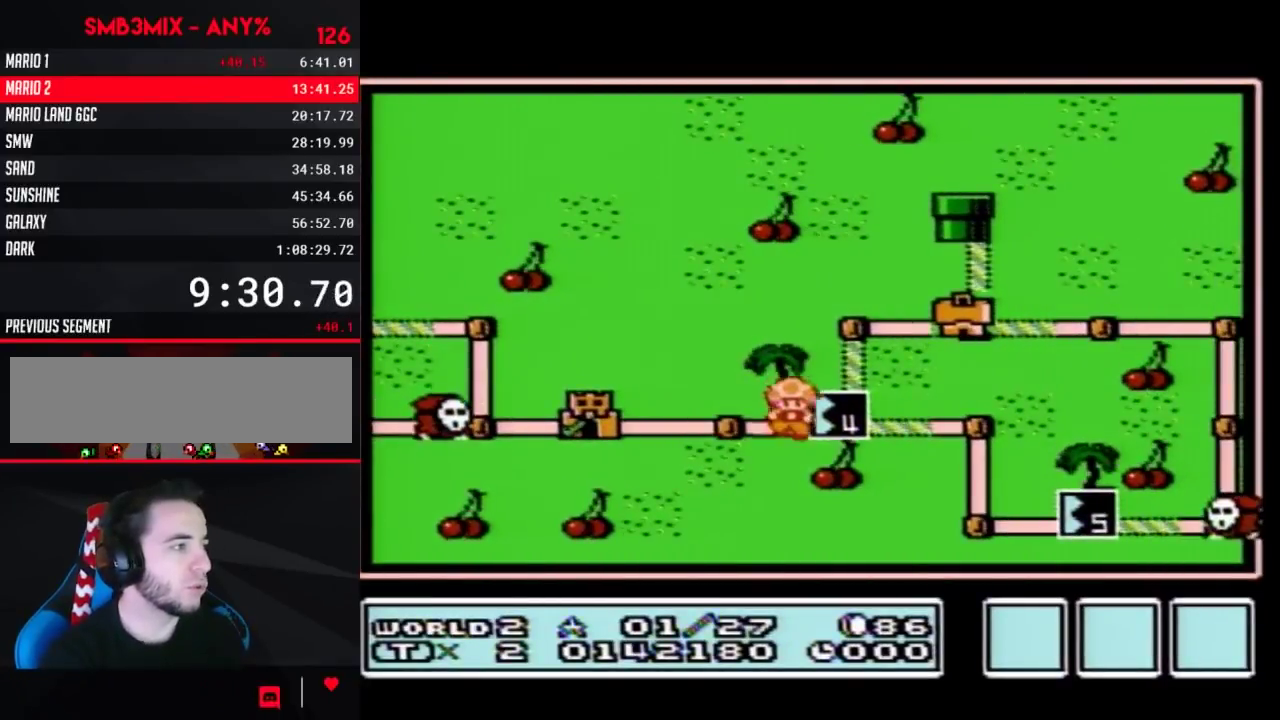
{"buttons": ["DPAD_RIGHT"], "events": []}
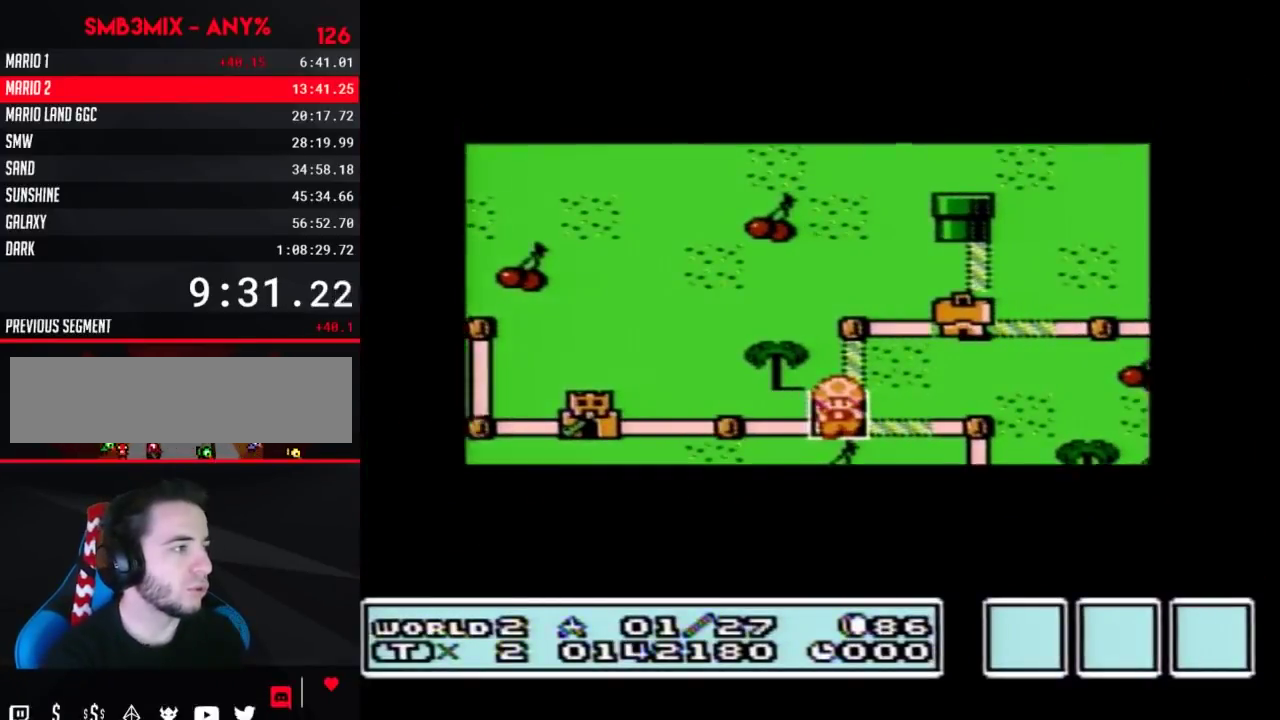
{"buttons": ["DPAD_RIGHT"], "events": []}
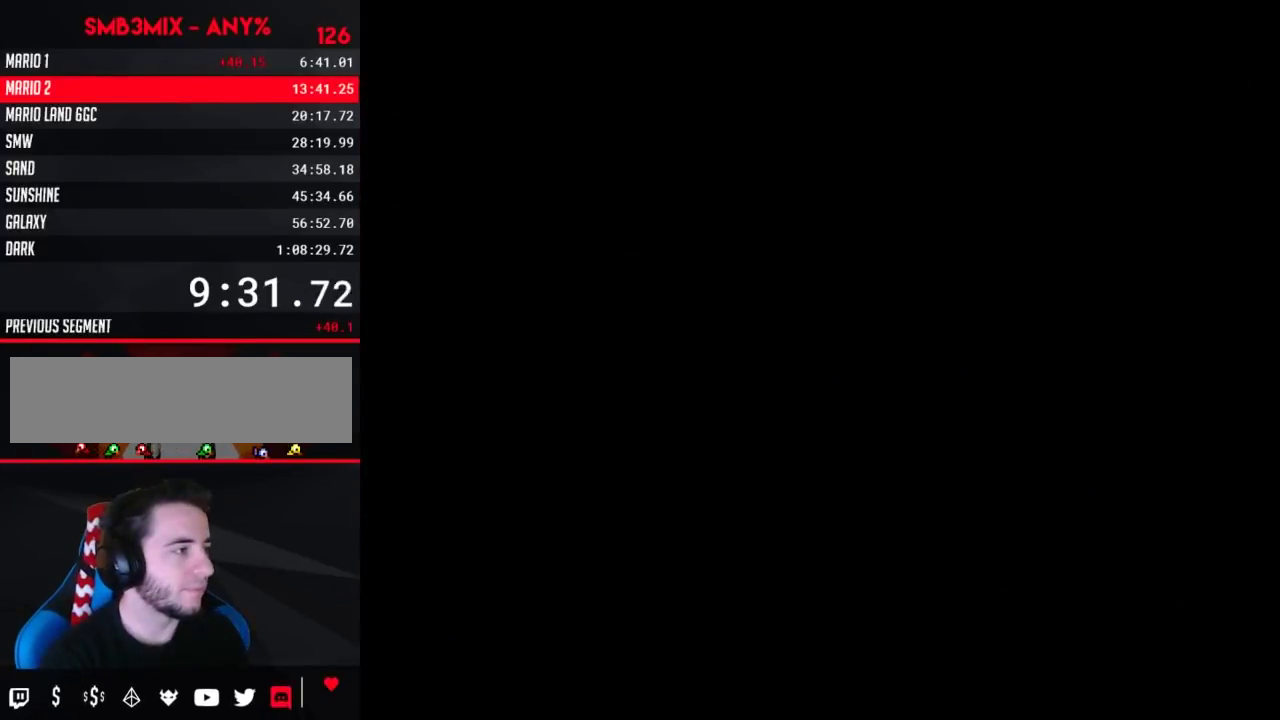
{"buttons": ["B", "DPAD_RIGHT"], "events": [[217, "B", "down"]]}
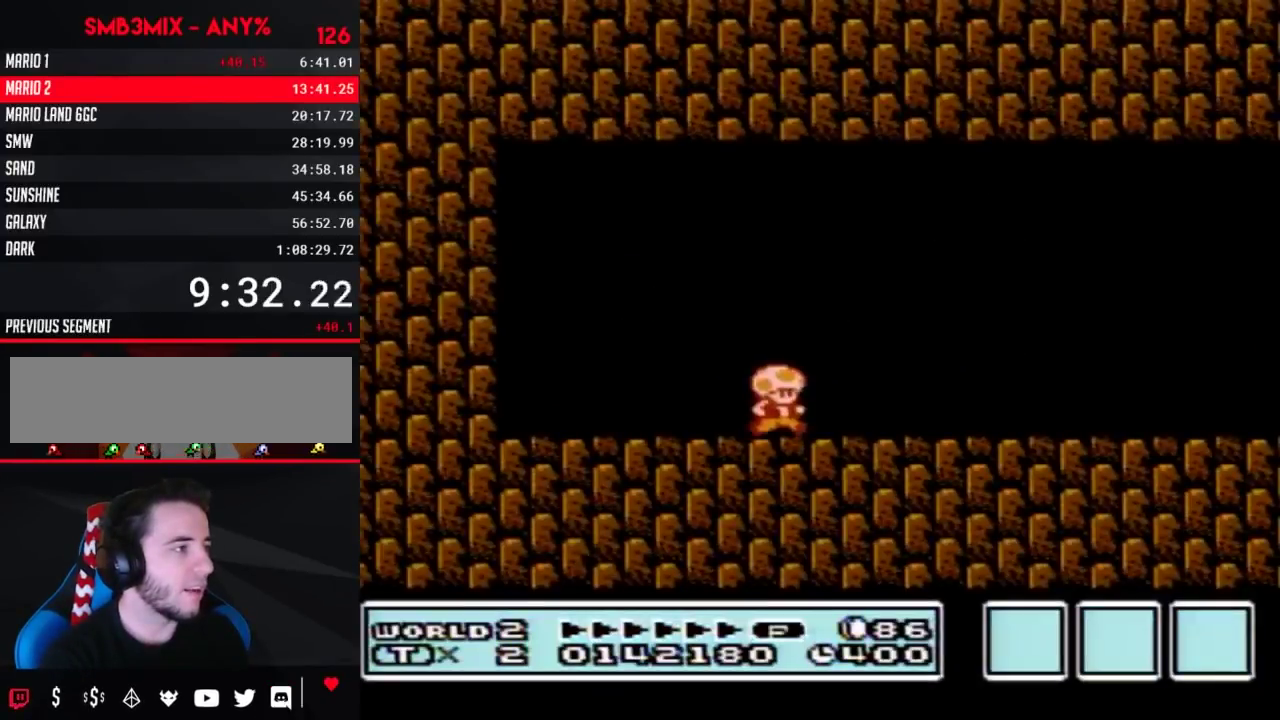
{"buttons": ["B", "DPAD_RIGHT"], "events": []}
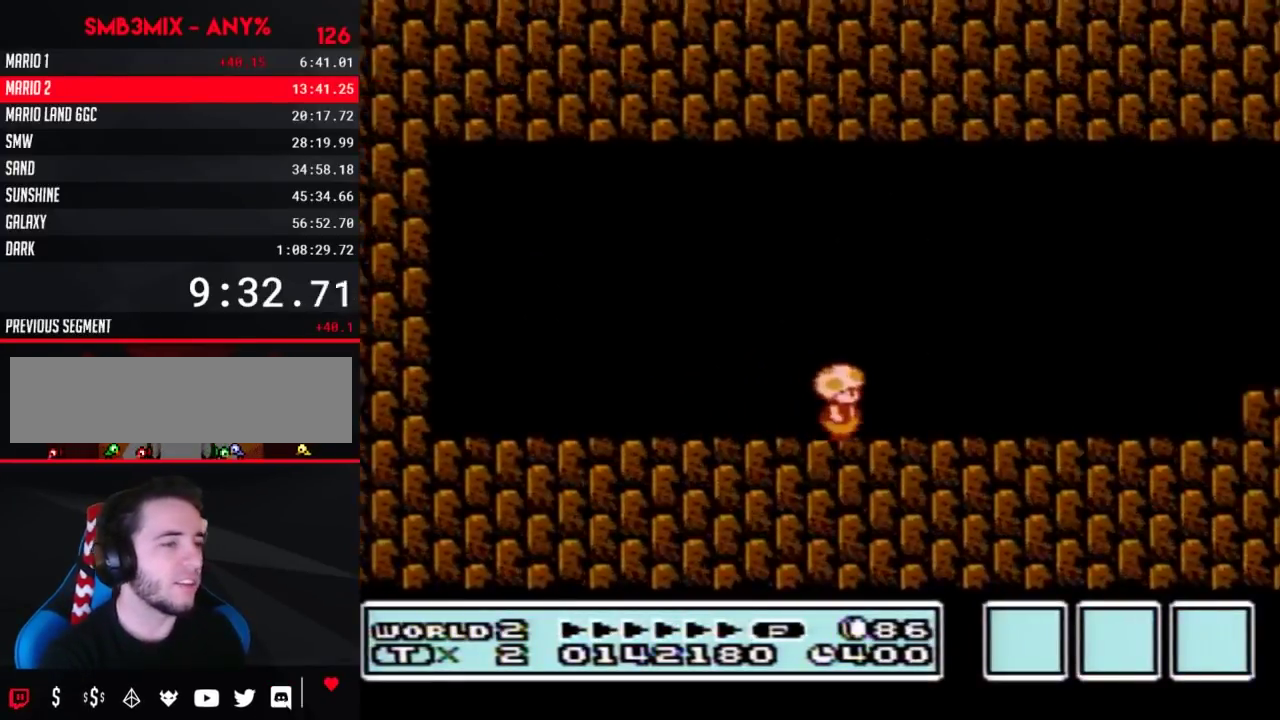
{"buttons": ["B", "DPAD_RIGHT"], "events": []}
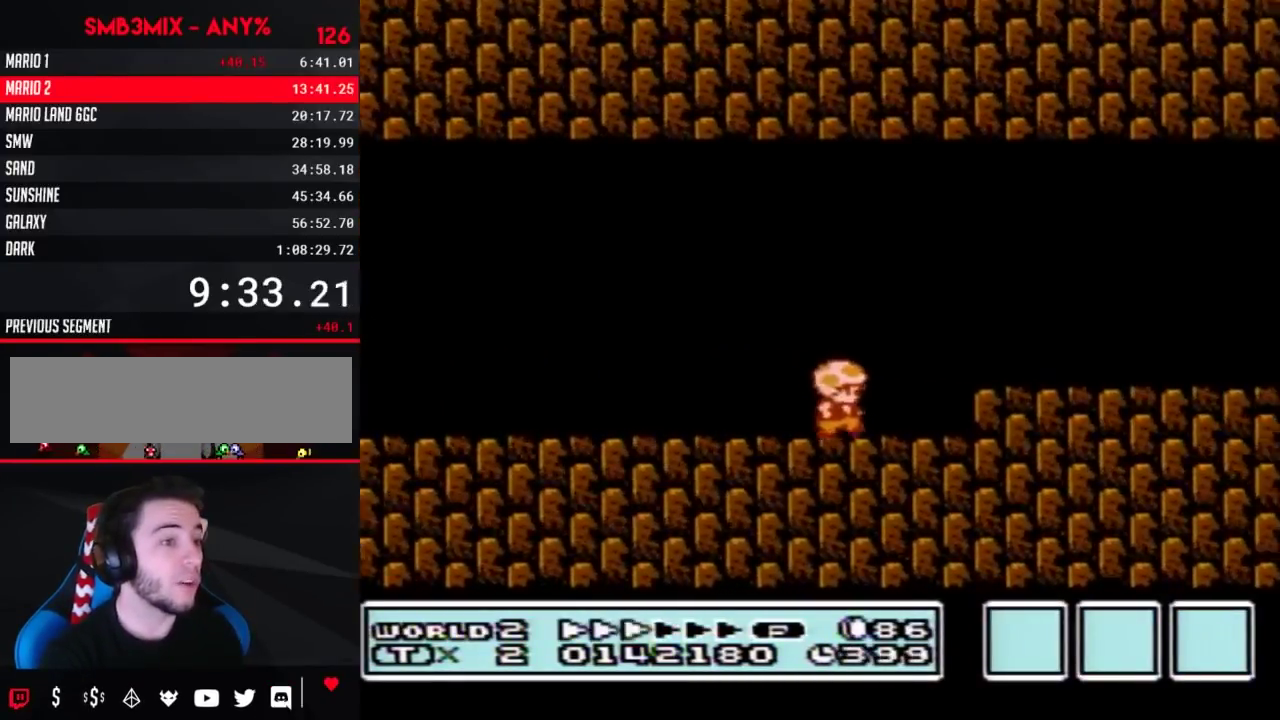
{"buttons": ["B"], "events": [[317, "DPAD_RIGHT", "up"]]}
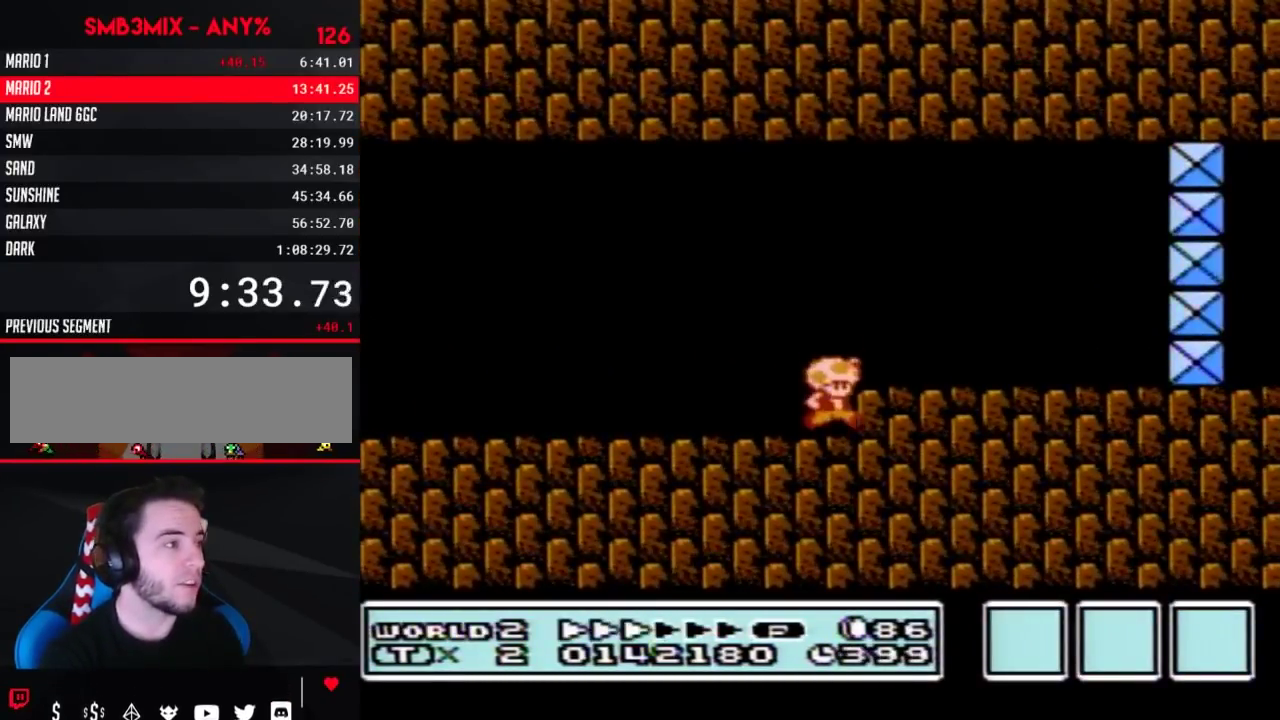
{"buttons": ["B", "DPAD_LEFT"], "events": [[33, "A", "down"], [117, "A", "up"], [150, "DPAD_RIGHT", "down"], [283, "DPAD_RIGHT", "up"], [467, "DPAD_LEFT", "down"]]}
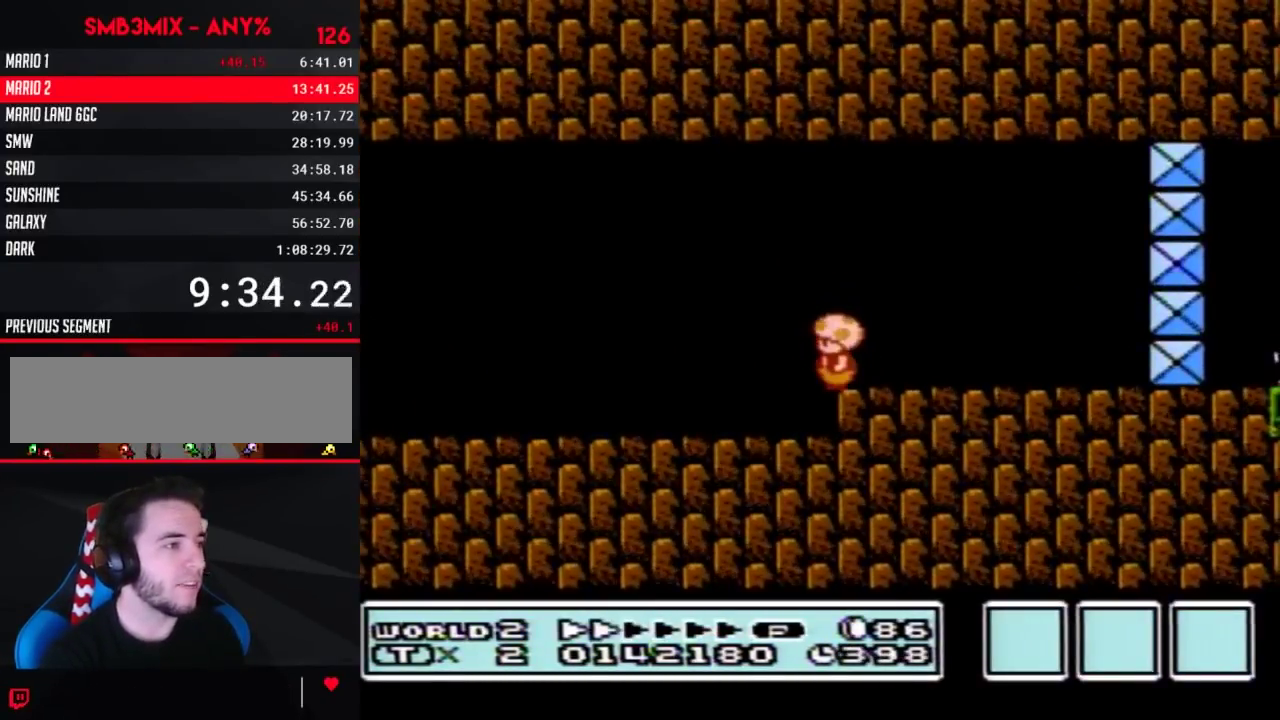
{"buttons": ["B", "DPAD_LEFT"], "events": [[33, "DPAD_LEFT", "up"], [433, "DPAD_LEFT", "down"]]}
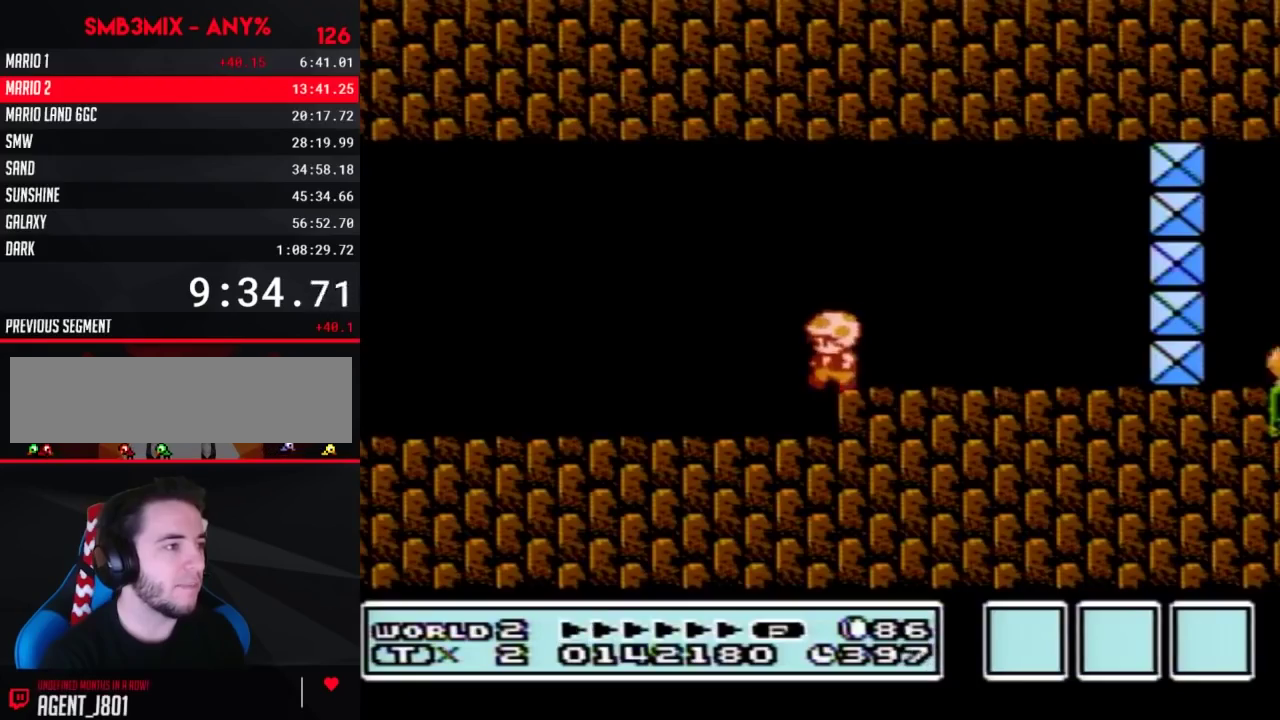
{"buttons": ["A", "B", "DPAD_RIGHT"], "events": [[150, "DPAD_LEFT", "up"], [217, "DPAD_RIGHT", "down"], [317, "DPAD_RIGHT", "up"], [433, "DPAD_RIGHT", "down"], [467, "A", "down"]]}
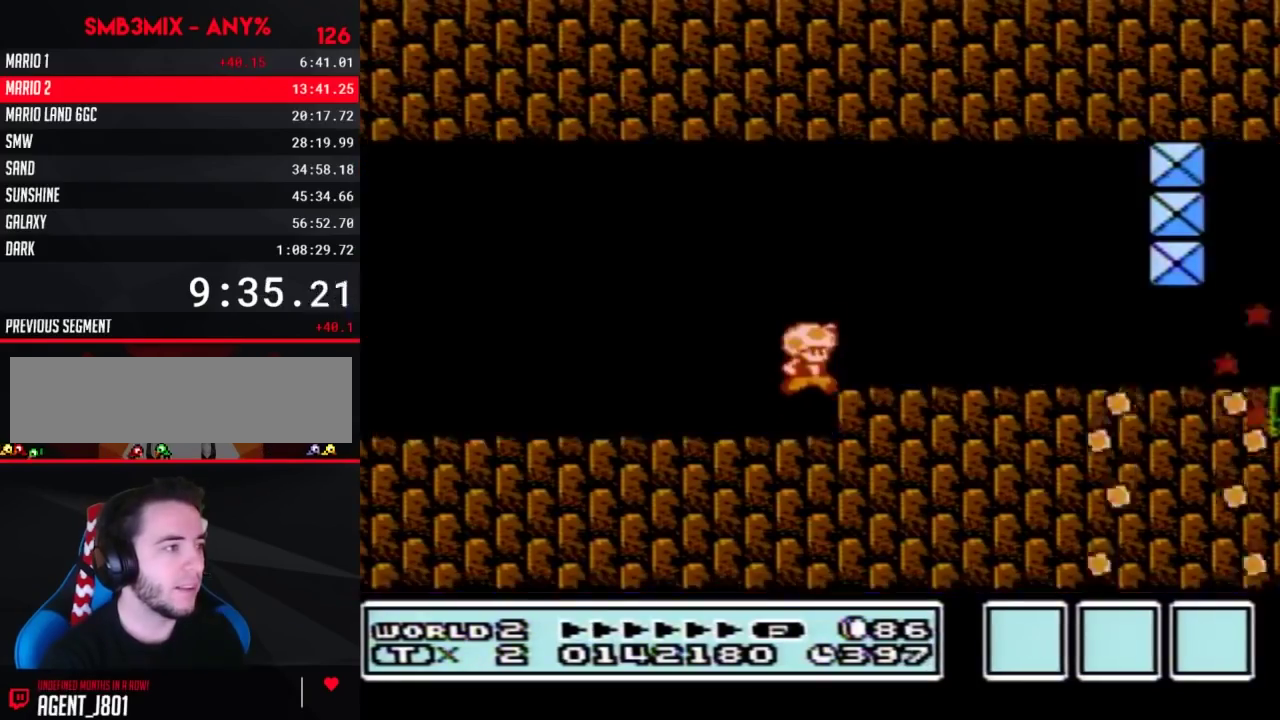
{"buttons": ["B", "DPAD_RIGHT"], "events": [[67, "A", "up"]]}
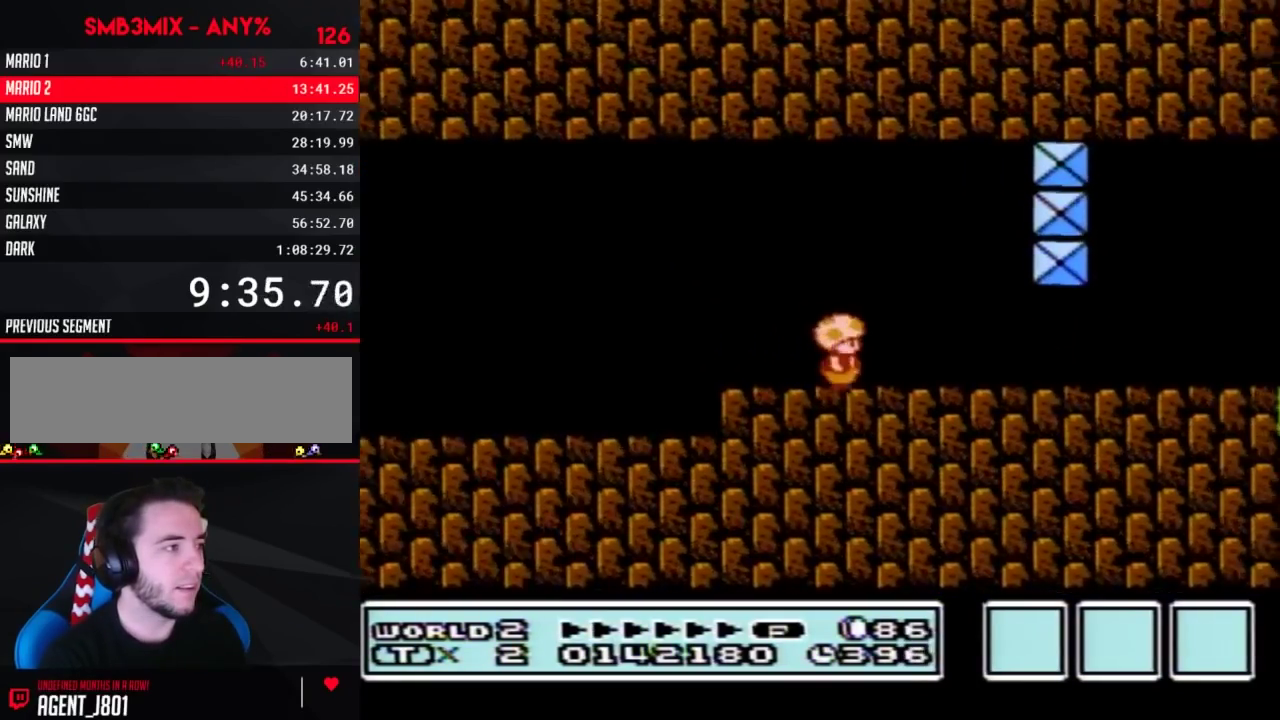
{"buttons": ["B", "DPAD_RIGHT"], "events": []}
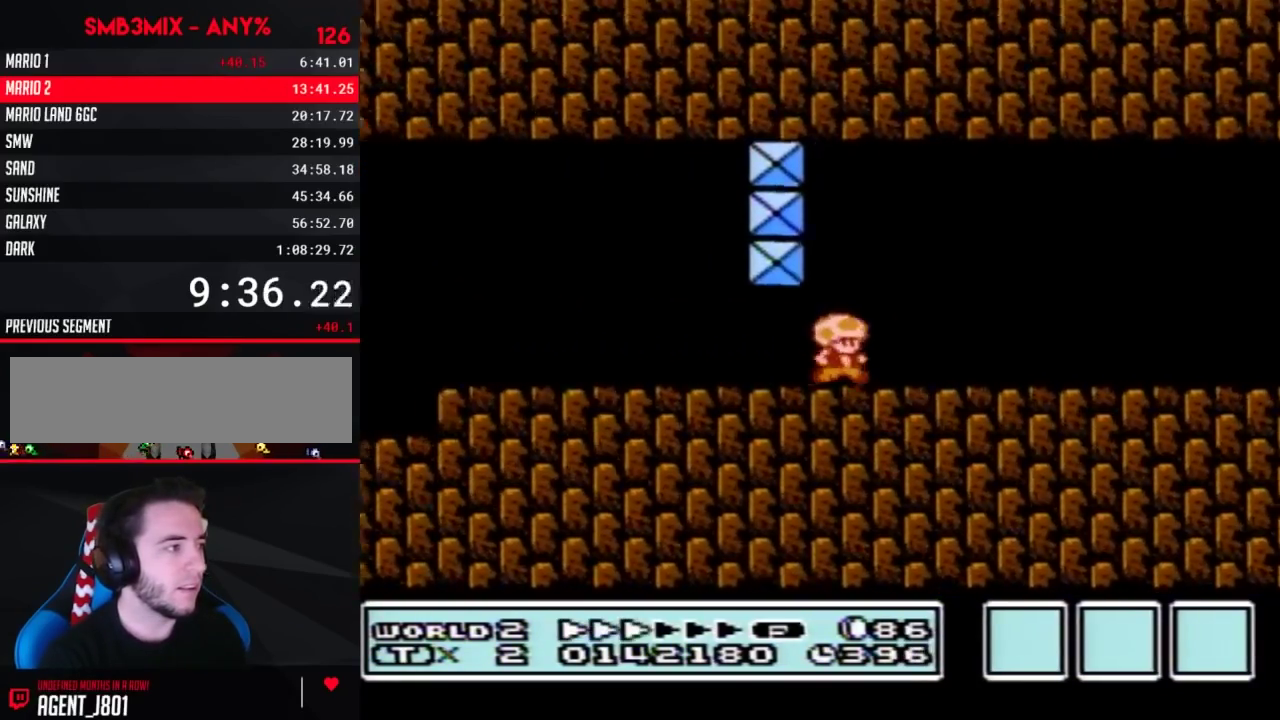
{"buttons": ["A", "B", "DPAD_DOWN"], "events": [[467, "DPAD_DOWN", "down"], [500, "A", "down"], [500, "DPAD_RIGHT", "up"]]}
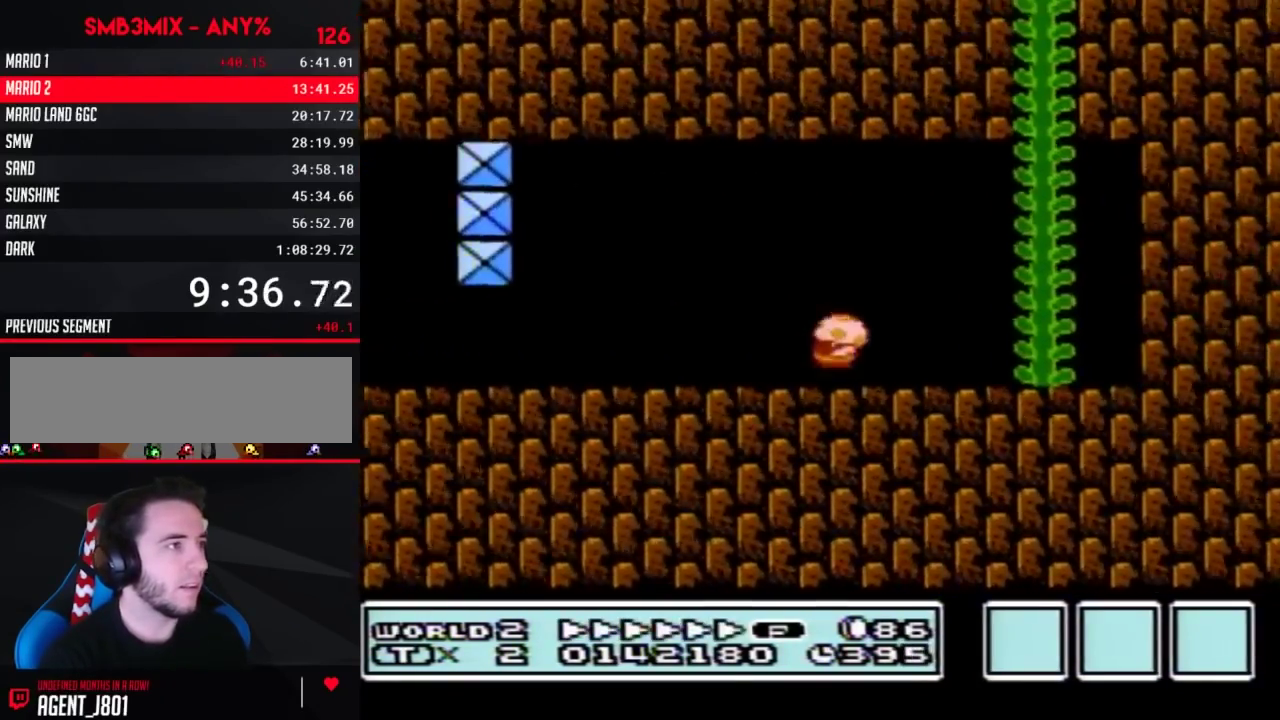
{"buttons": ["B", "DPAD_RIGHT"], "events": [[67, "DPAD_DOWN", "up"], [67, "DPAD_RIGHT", "down"], [100, "DPAD_UP", "down"], [217, "DPAD_UP", "up"], [317, "A", "up"]]}
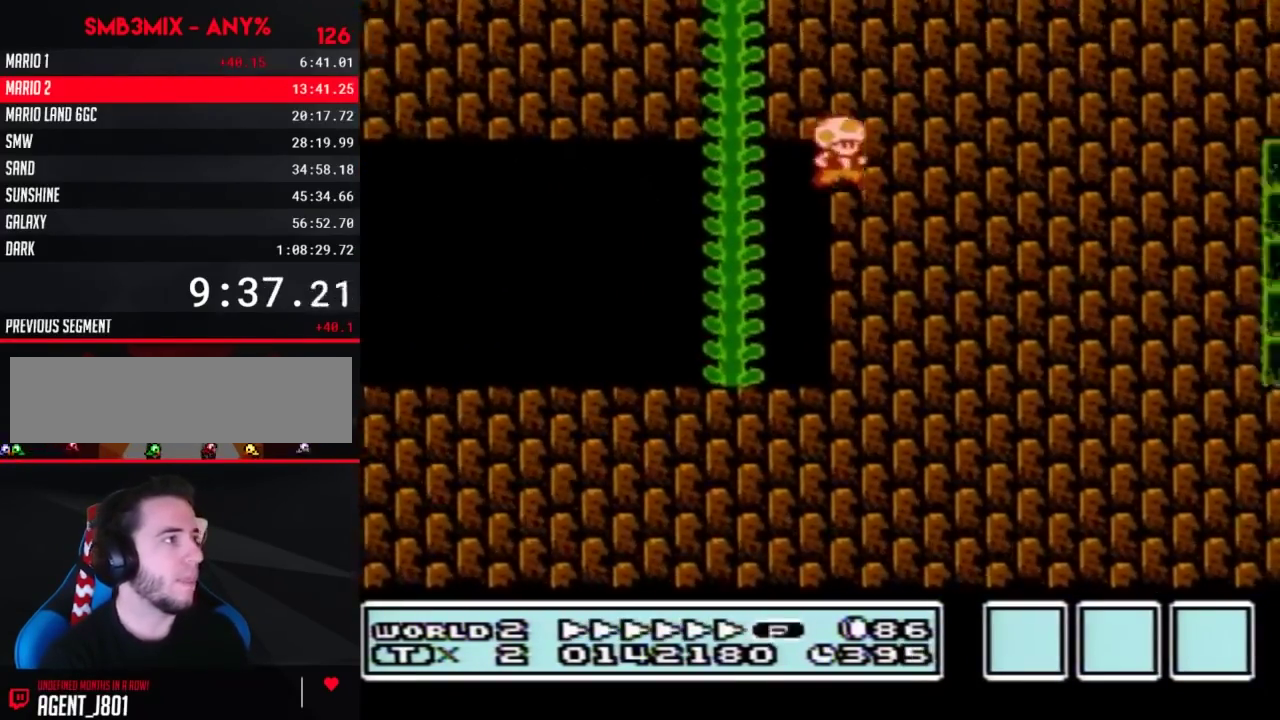
{"buttons": ["B"], "events": [[433, "DPAD_RIGHT", "up"]]}
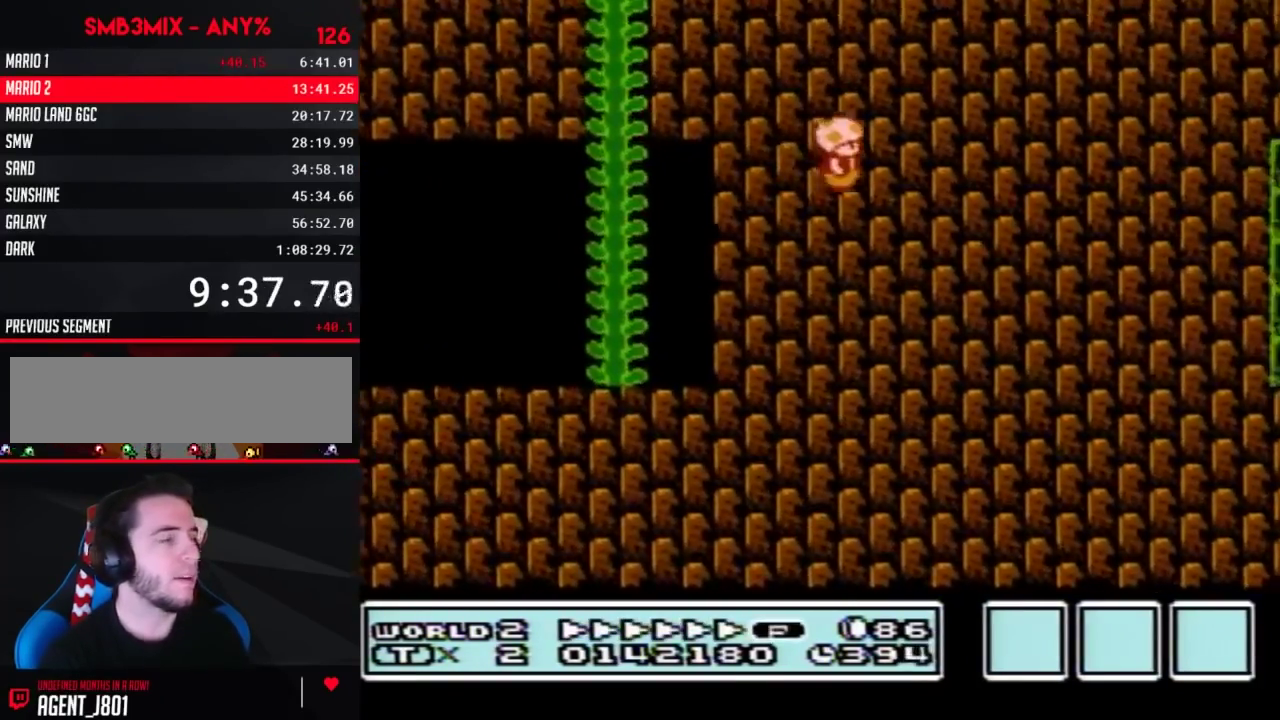
{"buttons": [], "events": [[33, "B", "up"]]}
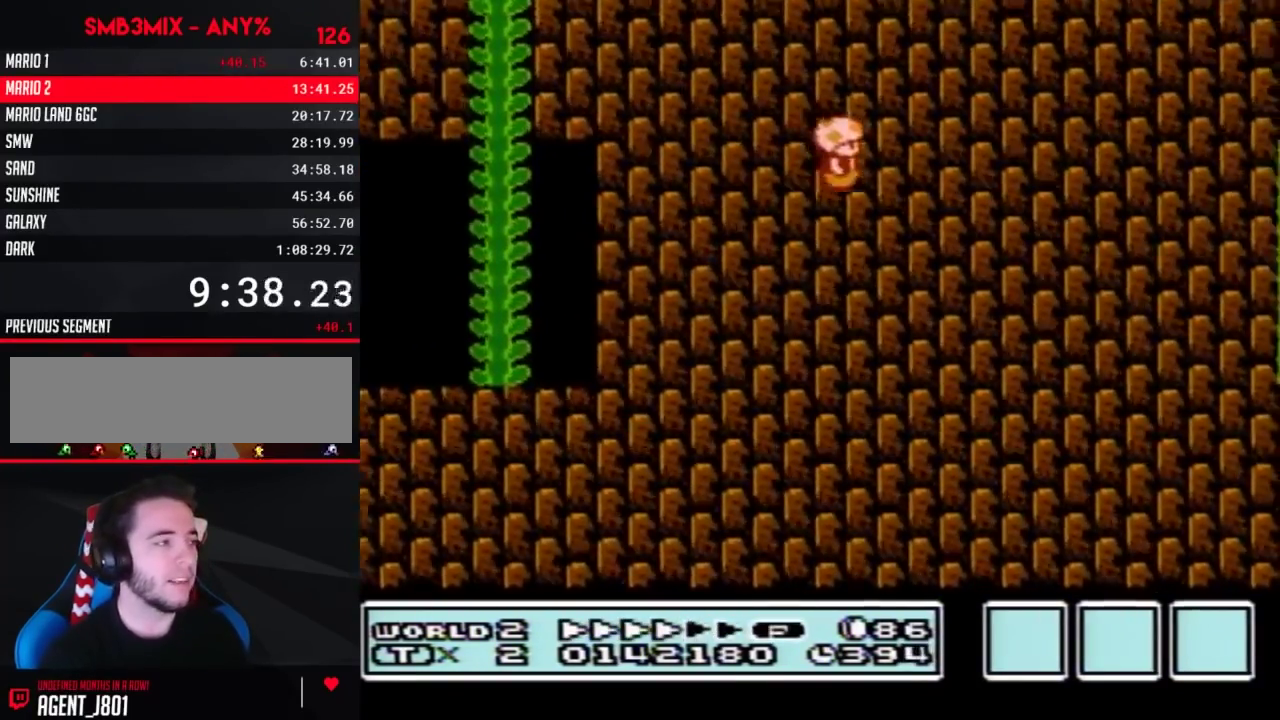
{"buttons": [], "events": []}
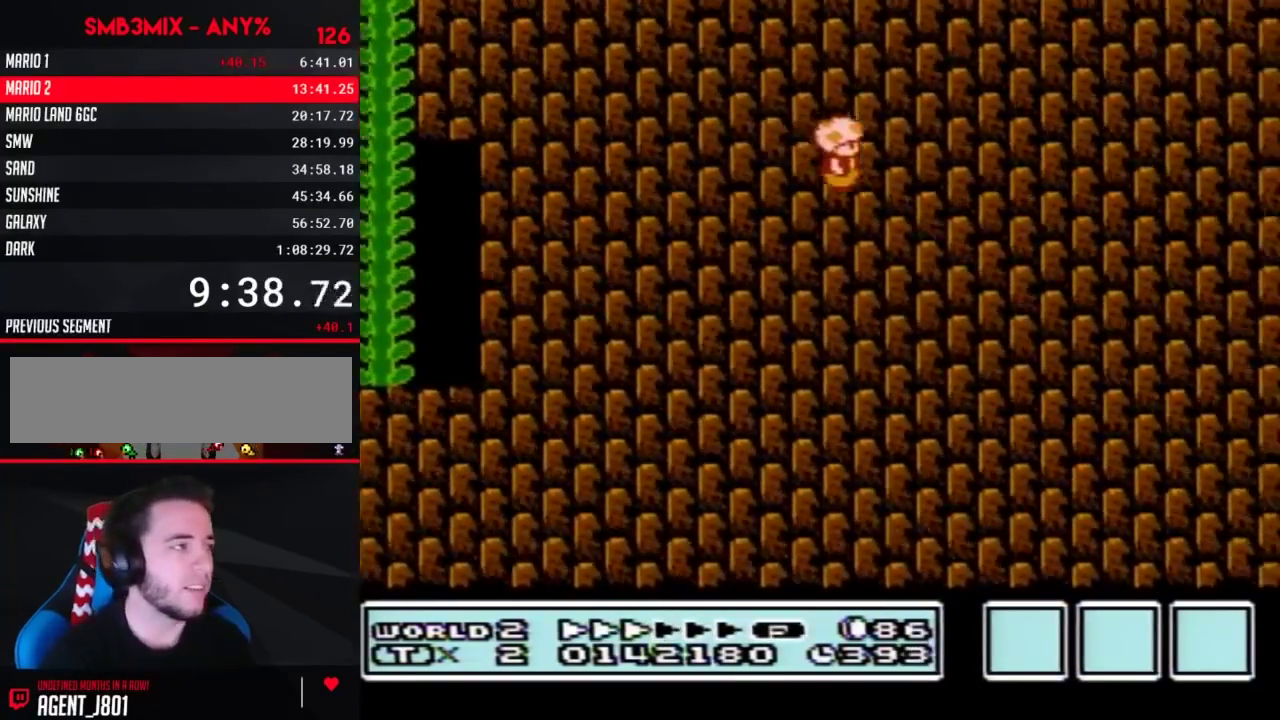
{"buttons": [], "events": []}